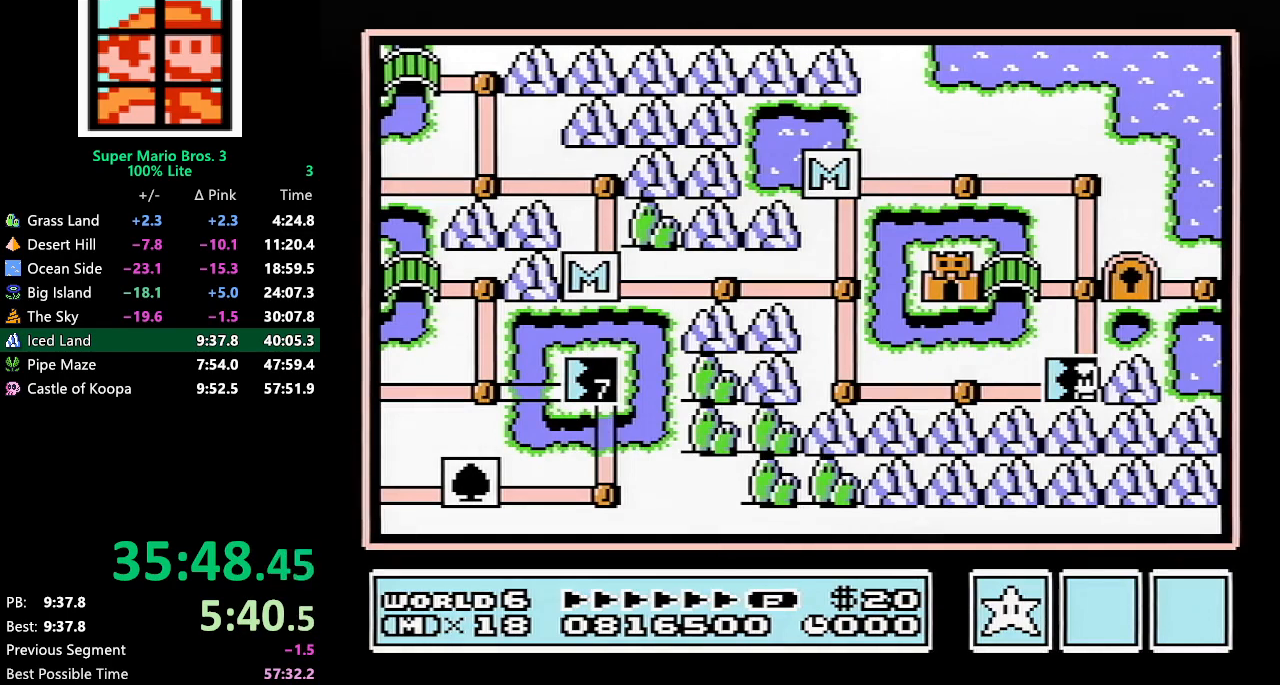
Gameplay with a controller (Nintendo layout); each line is a JSON object with the inputs held at the frame after it. "events" lists button and stick changes between this image and that frame as [ms after this image, input, new state], when the widget could be followed in between. Not read: L3 R3.
{"buttons": ["DPAD_UP"], "events": [[367, "DPAD_UP", "down"]]}
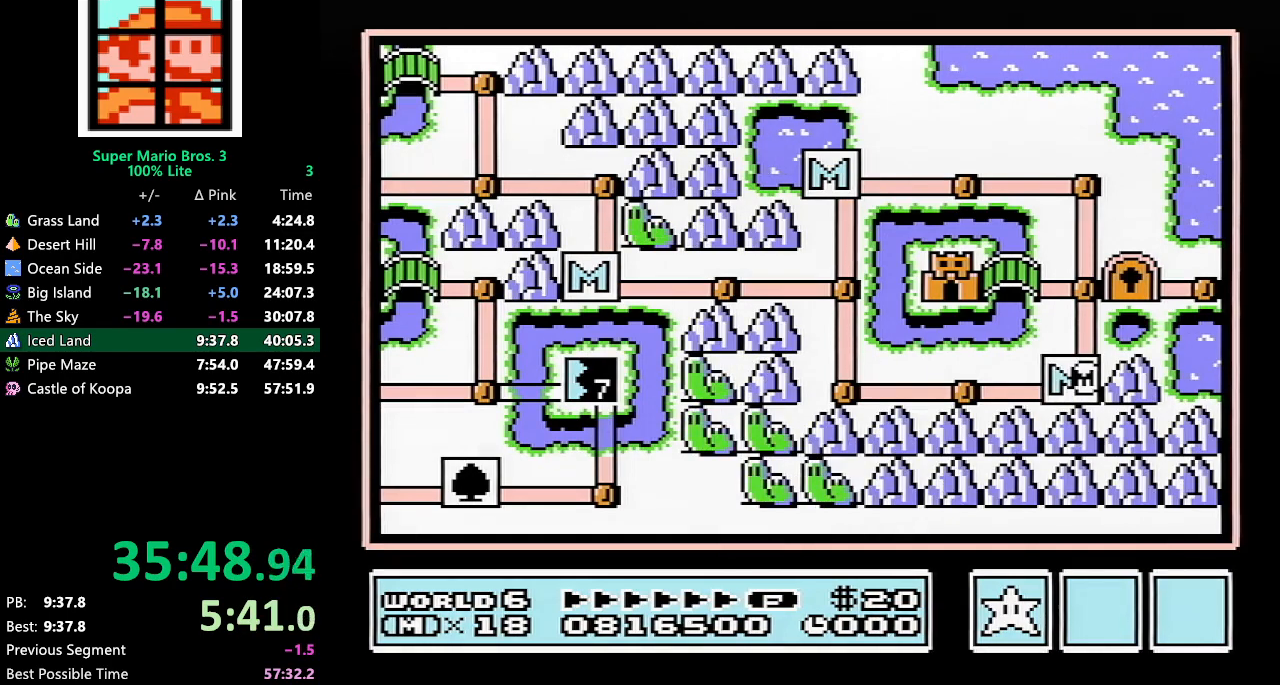
{"buttons": [], "events": [[467, "DPAD_UP", "up"]]}
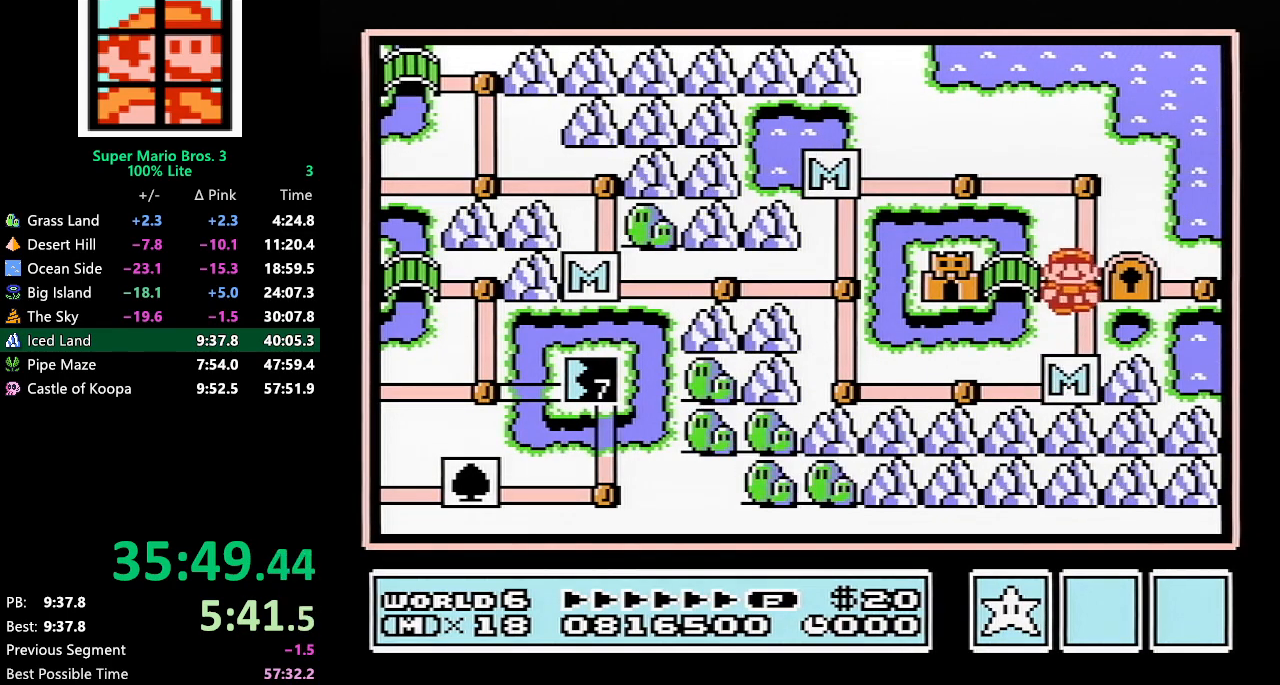
{"buttons": ["DPAD_LEFT"], "events": [[50, "DPAD_LEFT", "down"]]}
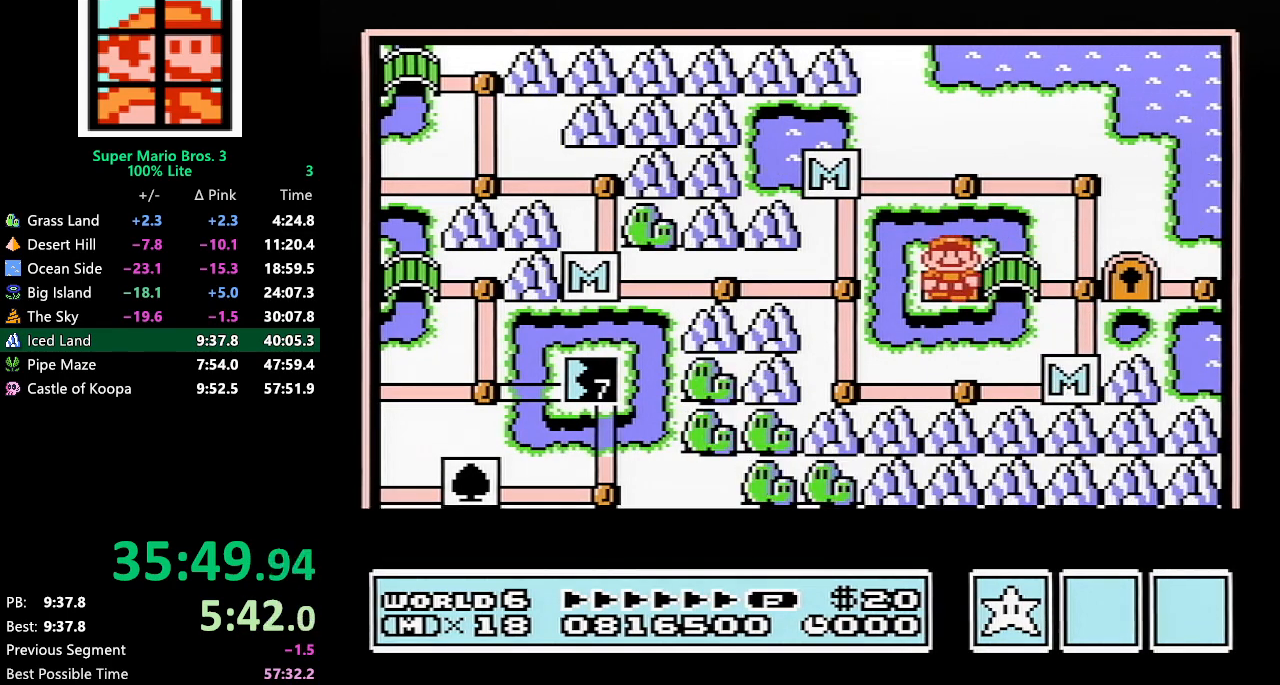
{"buttons": ["DPAD_LEFT"], "events": []}
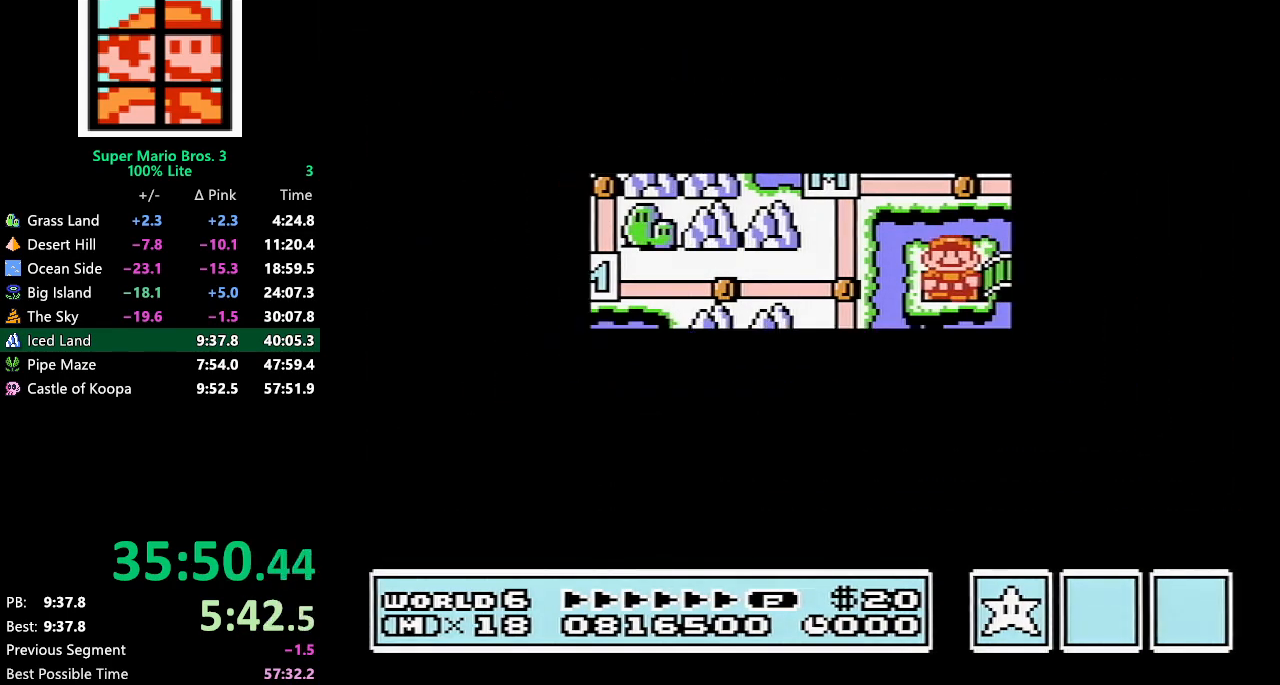
{"buttons": ["DPAD_LEFT"], "events": []}
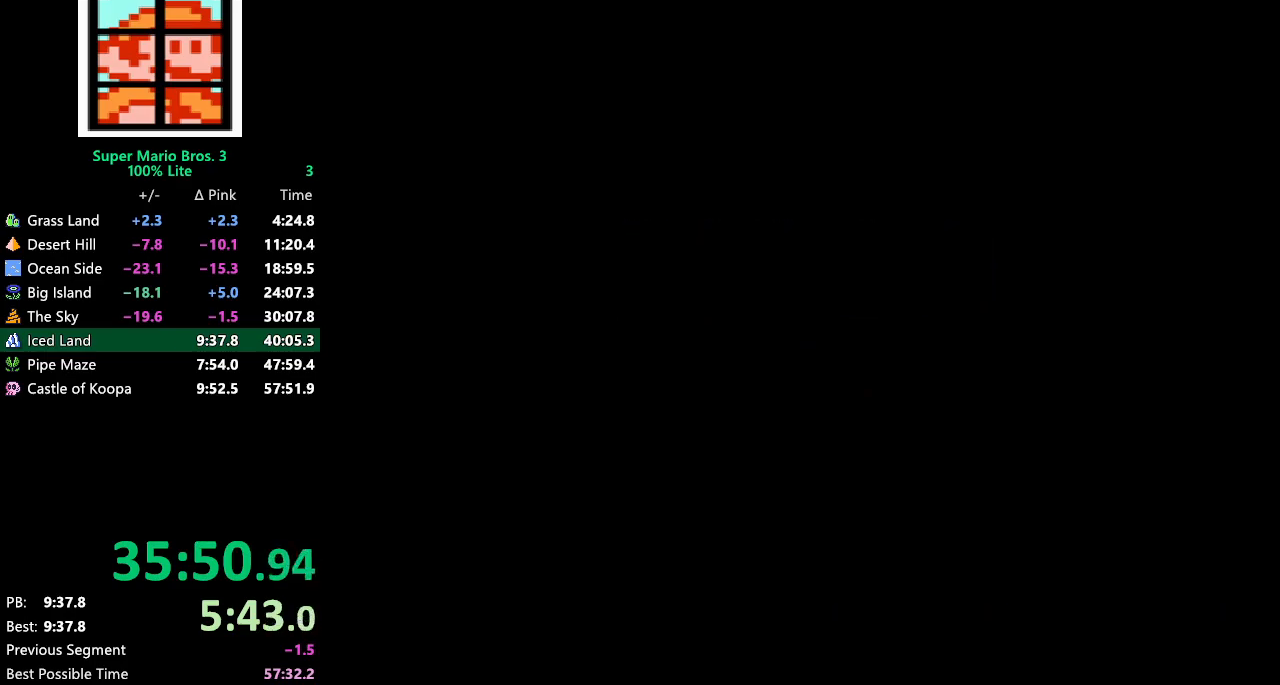
{"buttons": ["B", "DPAD_RIGHT"], "events": [[33, "A", "down"], [100, "A", "up"], [100, "B", "down"], [100, "DPAD_LEFT", "up"], [100, "DPAD_RIGHT", "down"]]}
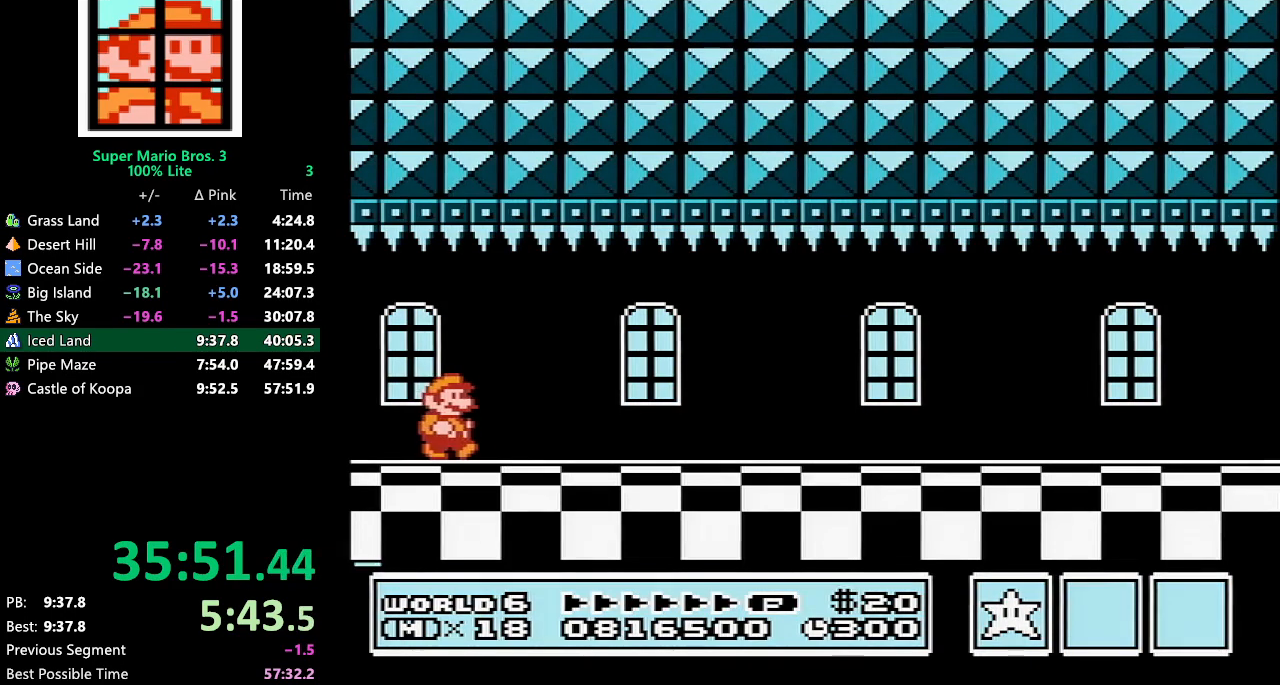
{"buttons": ["B", "DPAD_RIGHT"], "events": []}
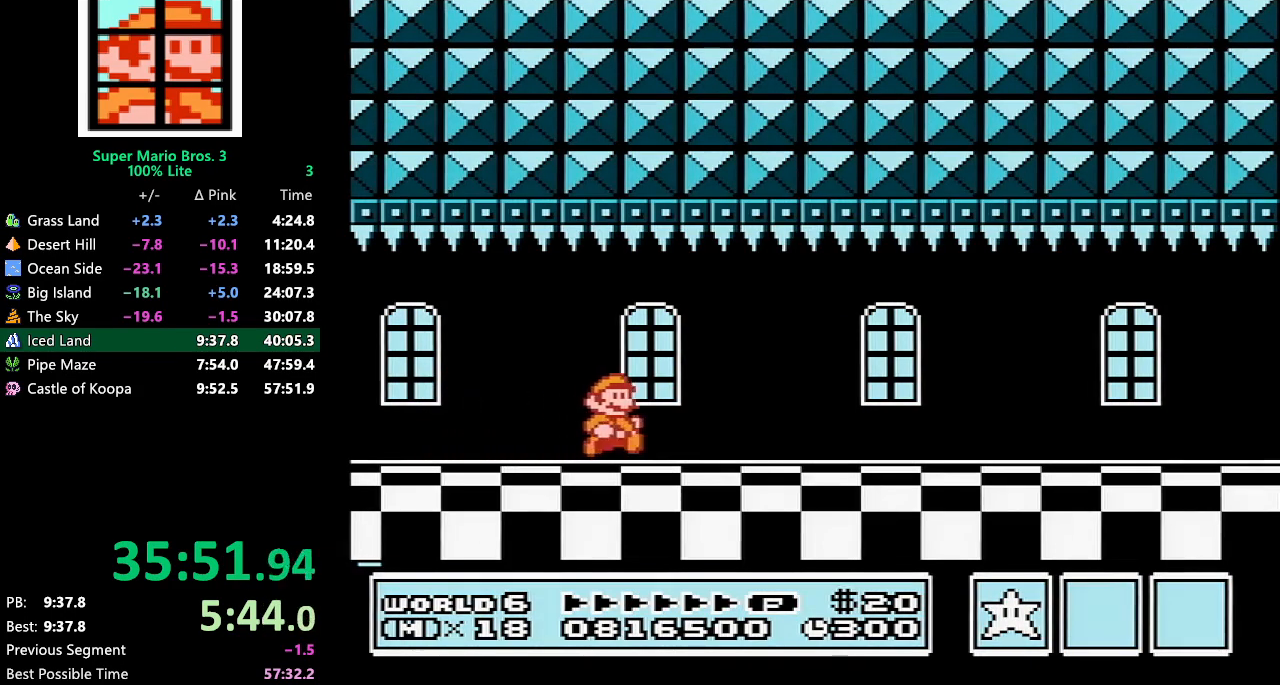
{"buttons": ["B", "DPAD_RIGHT"], "events": []}
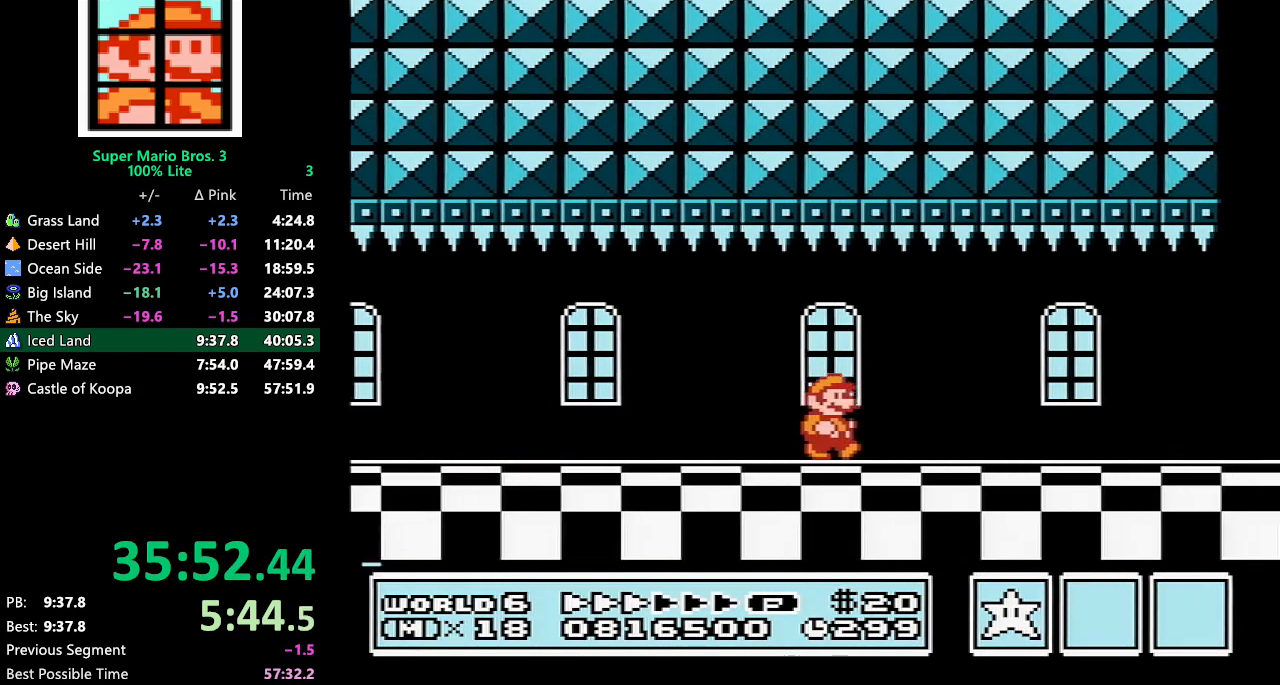
{"buttons": ["B", "DPAD_RIGHT"], "events": []}
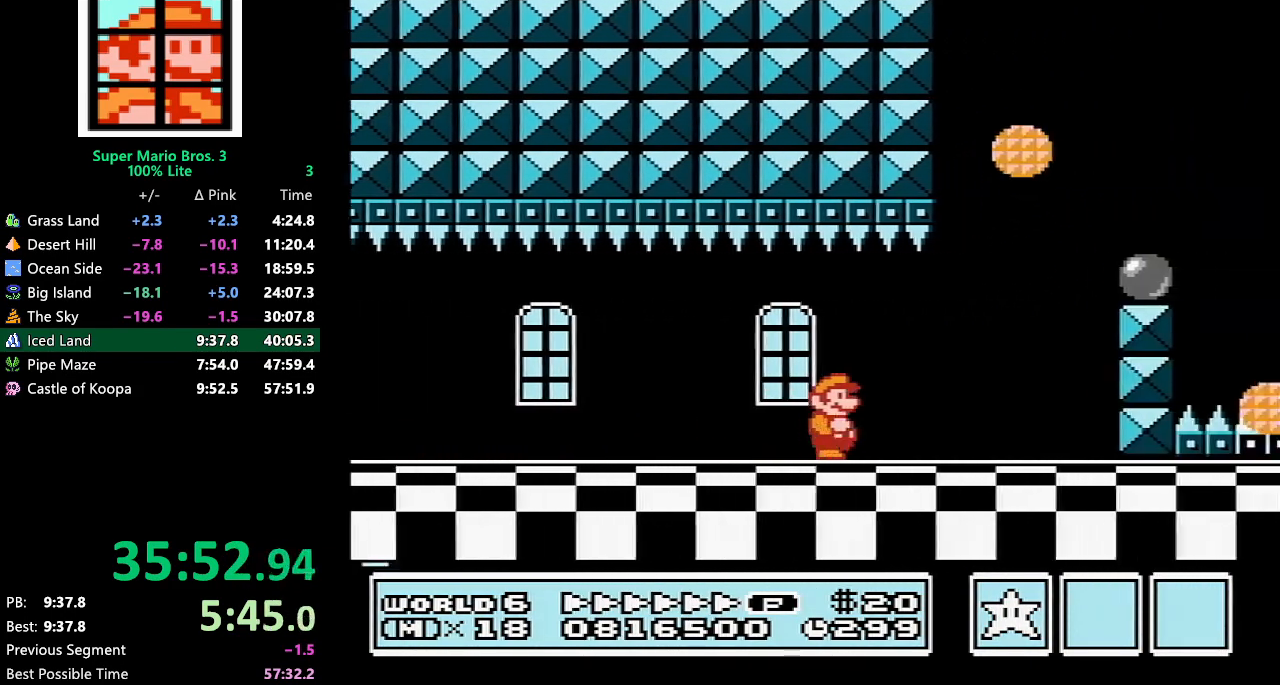
{"buttons": ["B", "DPAD_RIGHT"], "events": [[83, "A", "down"], [83, "DPAD_RIGHT", "up"], [117, "DPAD_LEFT", "down"], [267, "DPAD_UP", "down"], [300, "DPAD_LEFT", "up"], [300, "DPAD_RIGHT", "down"], [300, "DPAD_UP", "up"], [333, "A", "up"], [400, "DPAD_RIGHT", "up"], [500, "DPAD_RIGHT", "down"]]}
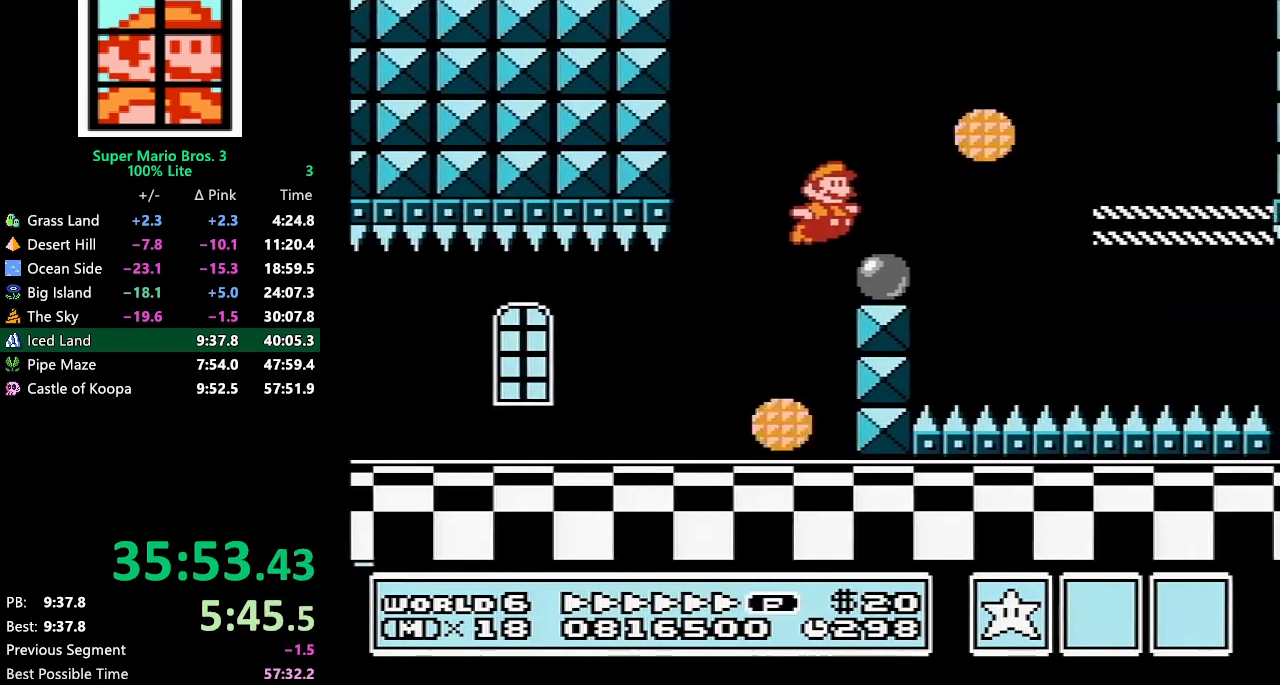
{"buttons": ["B", "DPAD_RIGHT"], "events": [[50, "DPAD_RIGHT", "up"], [83, "DPAD_RIGHT", "down"], [117, "A", "down"], [317, "A", "up"]]}
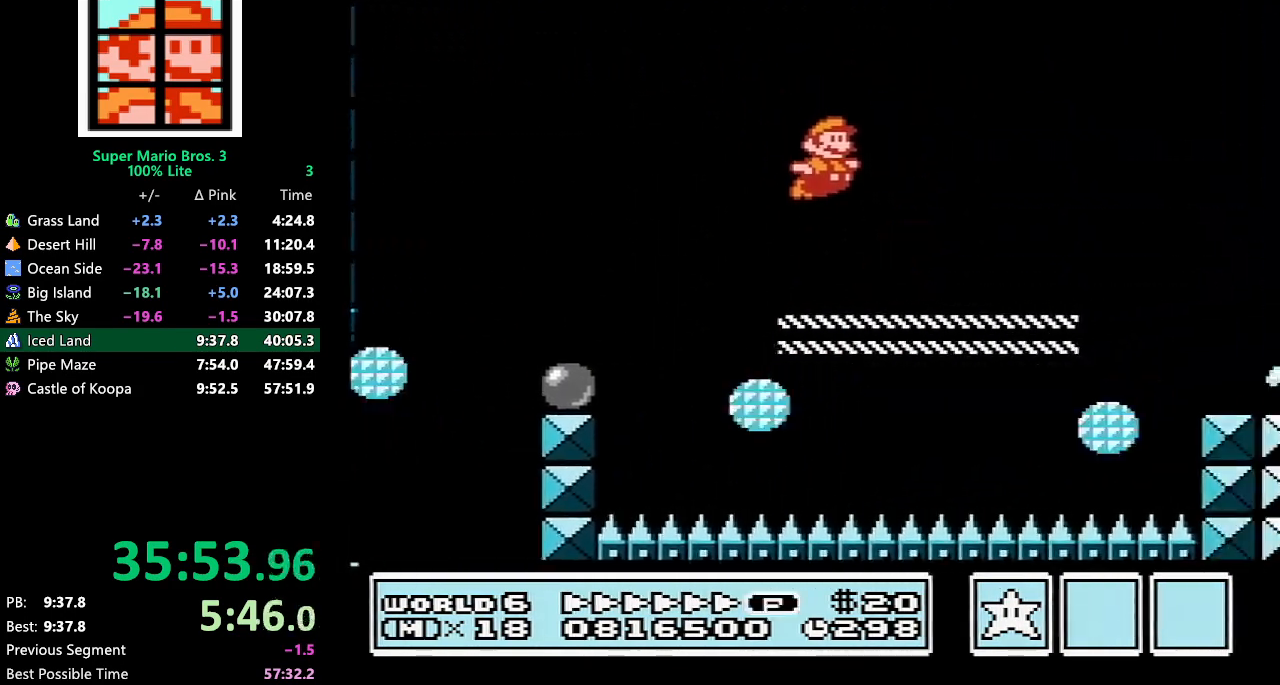
{"buttons": ["B", "DPAD_RIGHT"], "events": [[250, "A", "down"], [250, "DPAD_DOWN", "down"], [250, "DPAD_RIGHT", "up"], [350, "DPAD_DOWN", "up"], [350, "DPAD_RIGHT", "down"], [467, "A", "up"]]}
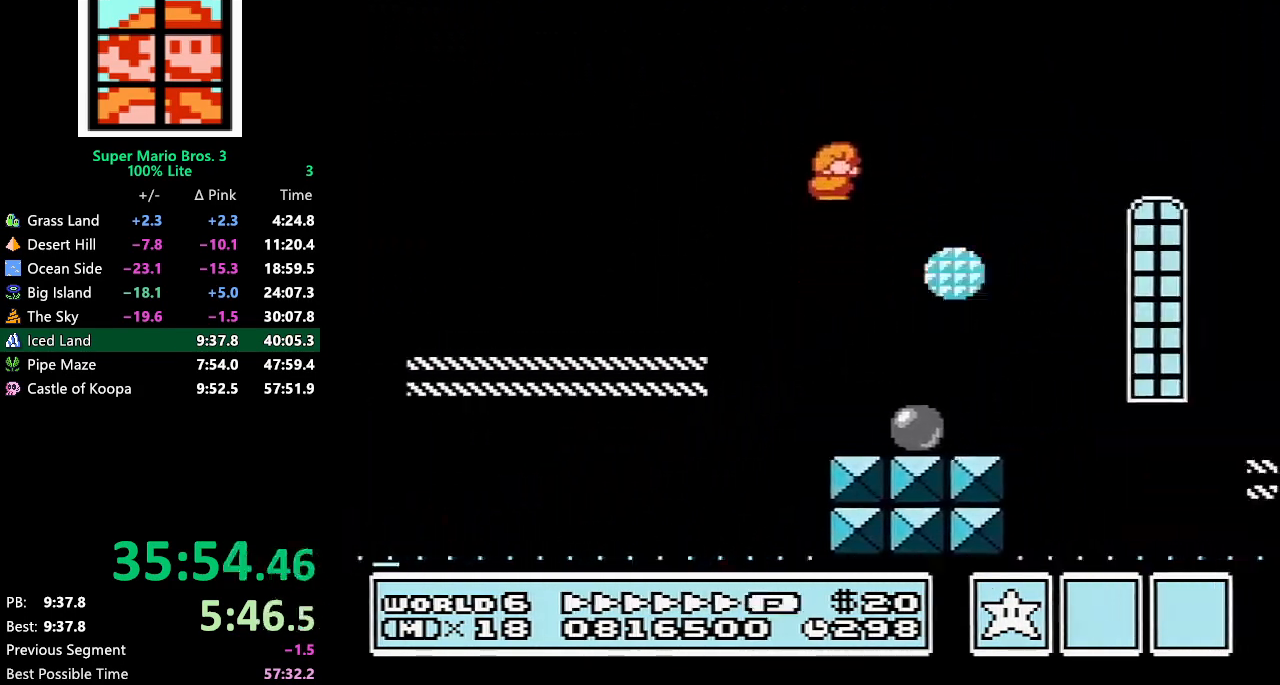
{"buttons": ["B", "DPAD_RIGHT"], "events": []}
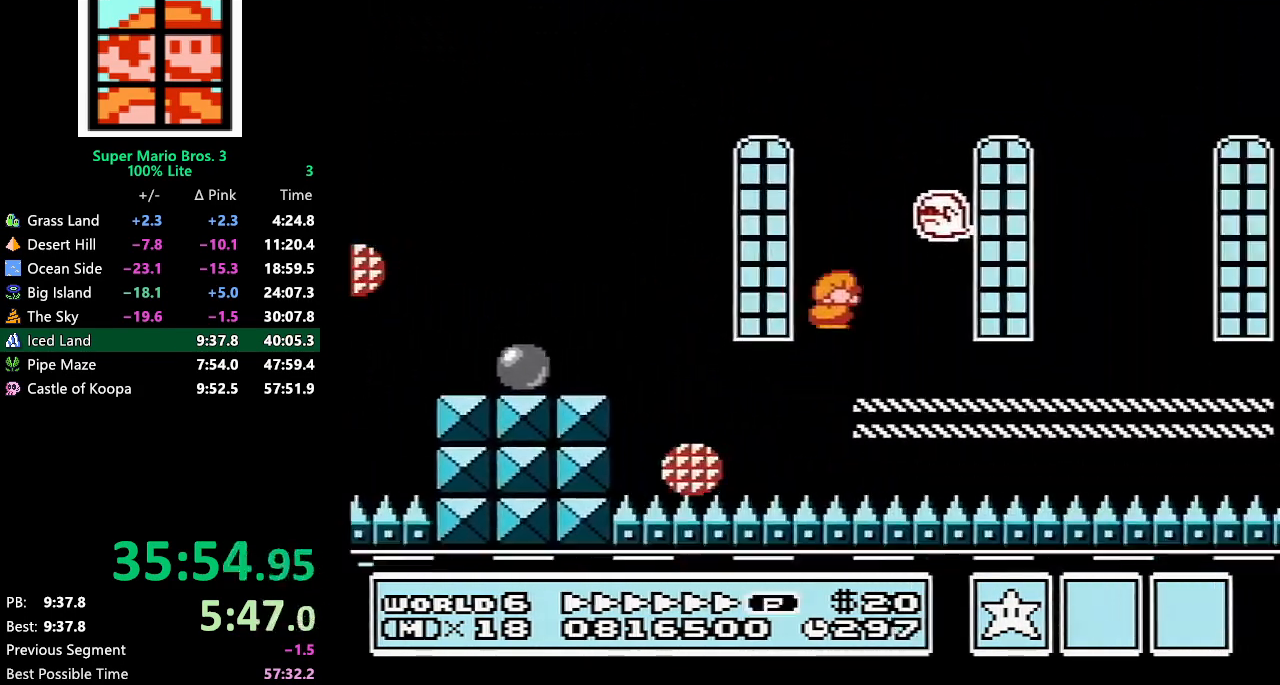
{"buttons": ["B", "DPAD_RIGHT"], "events": [[83, "DPAD_DOWN", "down"], [83, "DPAD_RIGHT", "up"], [150, "A", "down"], [217, "DPAD_DOWN", "up"], [217, "DPAD_RIGHT", "down"], [283, "A", "up"]]}
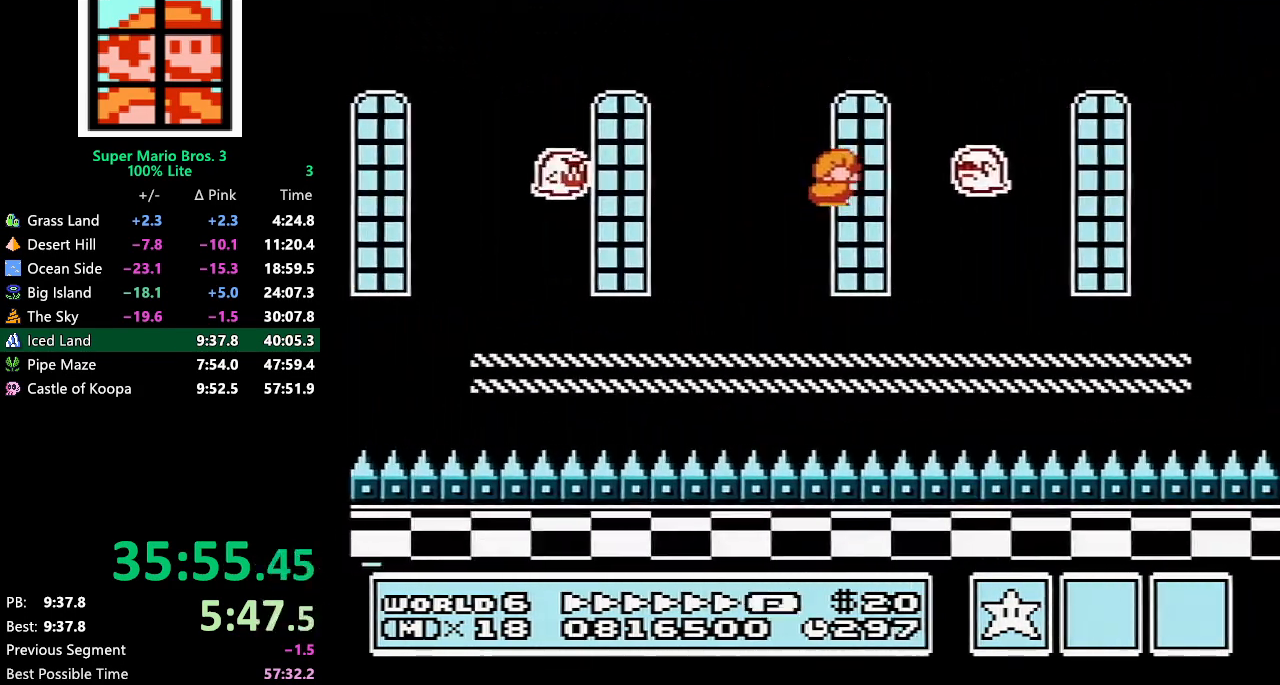
{"buttons": ["A", "B", "DPAD_RIGHT"], "events": [[283, "A", "down"]]}
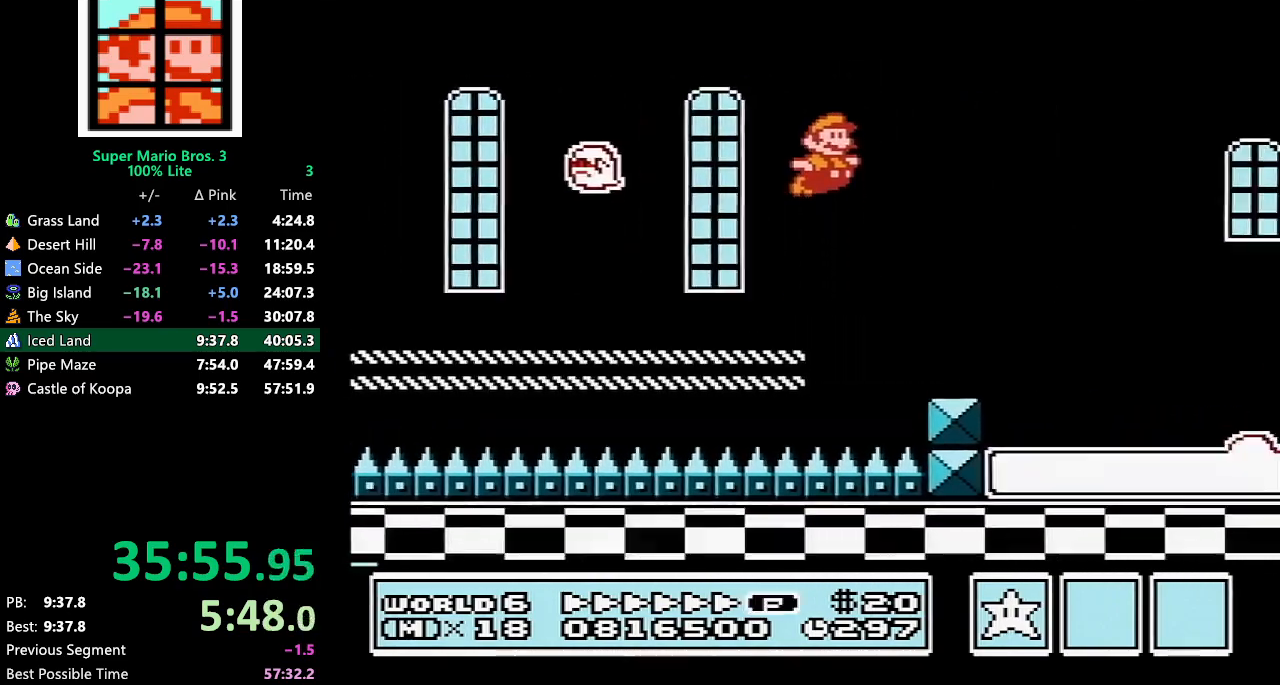
{"buttons": ["B", "DPAD_RIGHT"], "events": [[283, "A", "up"]]}
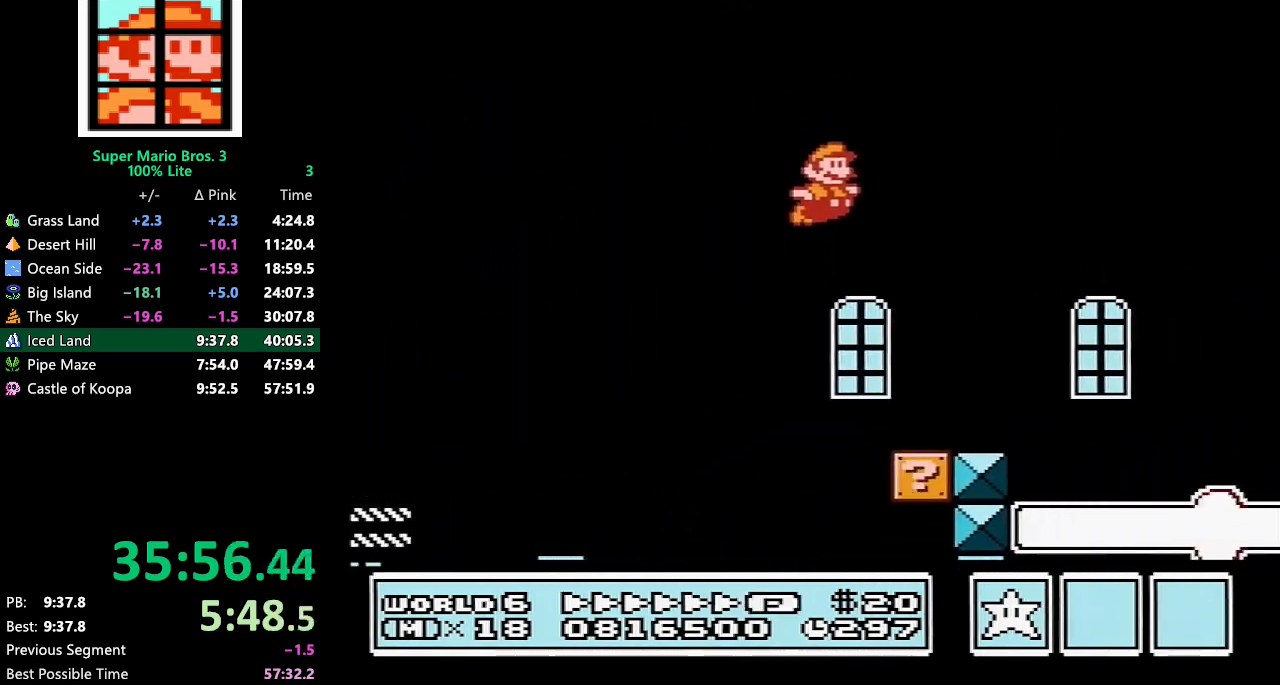
{"buttons": ["A", "B", "DPAD_RIGHT"], "events": [[400, "DPAD_DOWN", "down"], [400, "DPAD_RIGHT", "up"], [433, "A", "down"], [500, "DPAD_DOWN", "up"], [500, "DPAD_RIGHT", "down"]]}
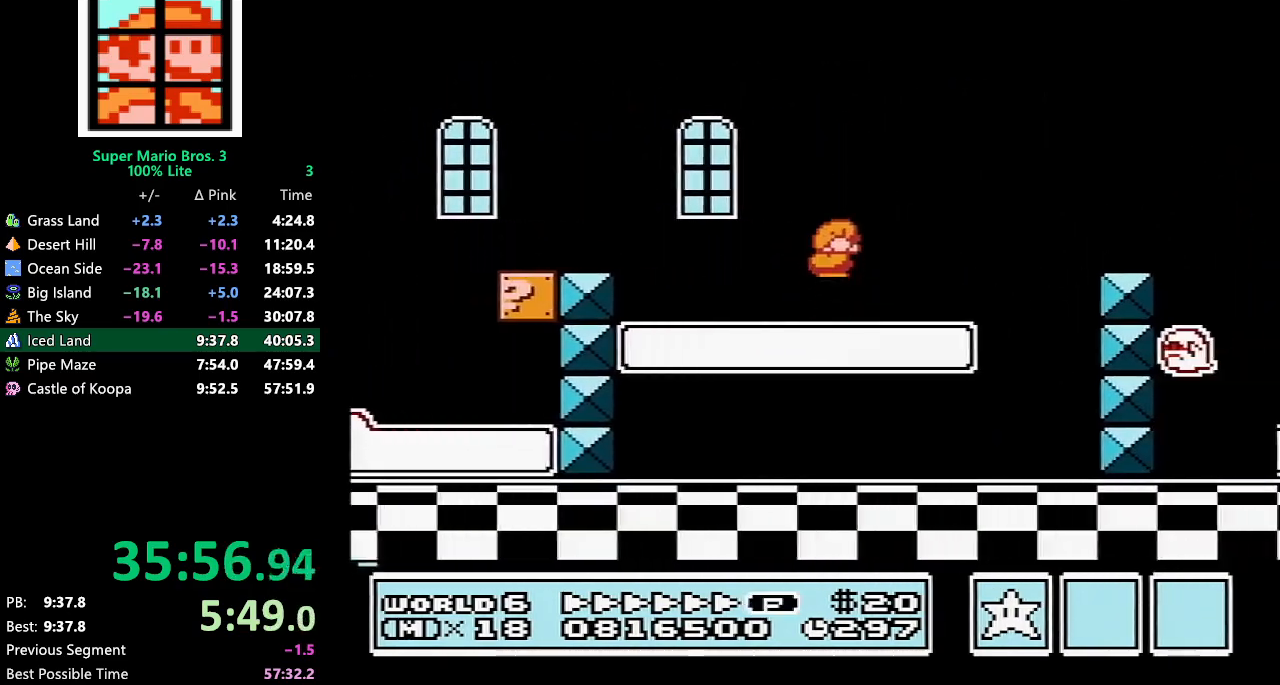
{"buttons": ["B", "DPAD_RIGHT"], "events": [[317, "A", "up"]]}
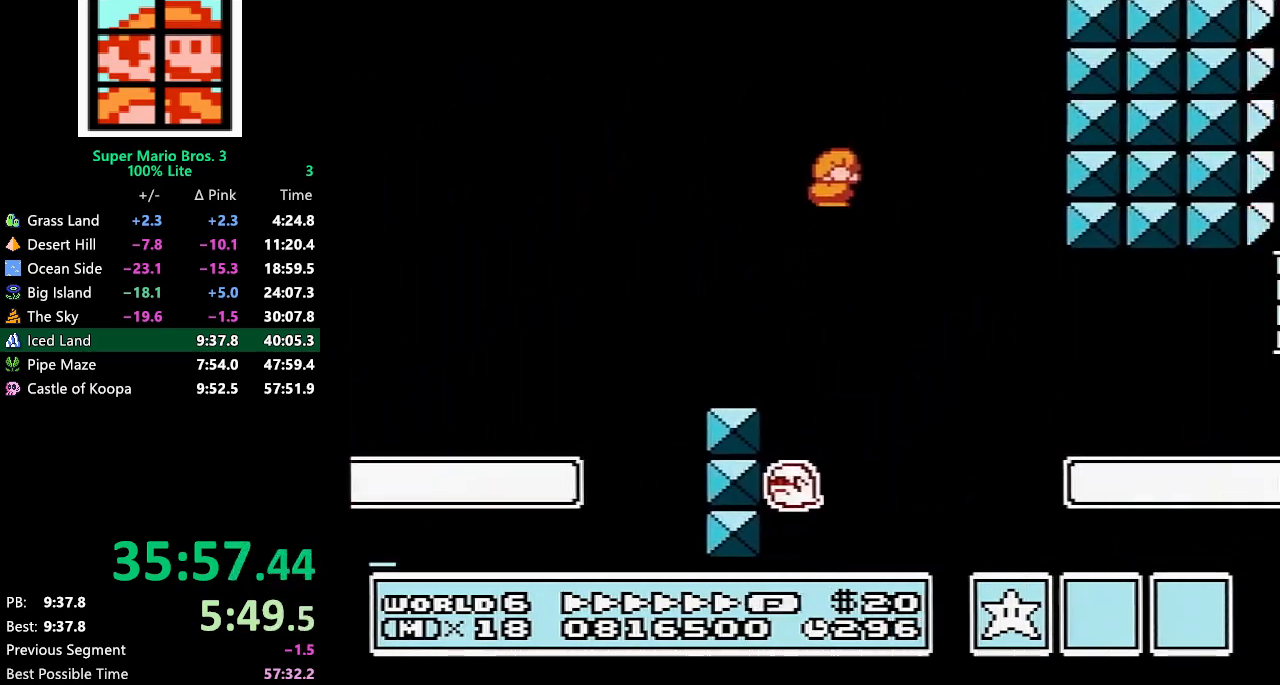
{"buttons": ["B", "DPAD_RIGHT"], "events": []}
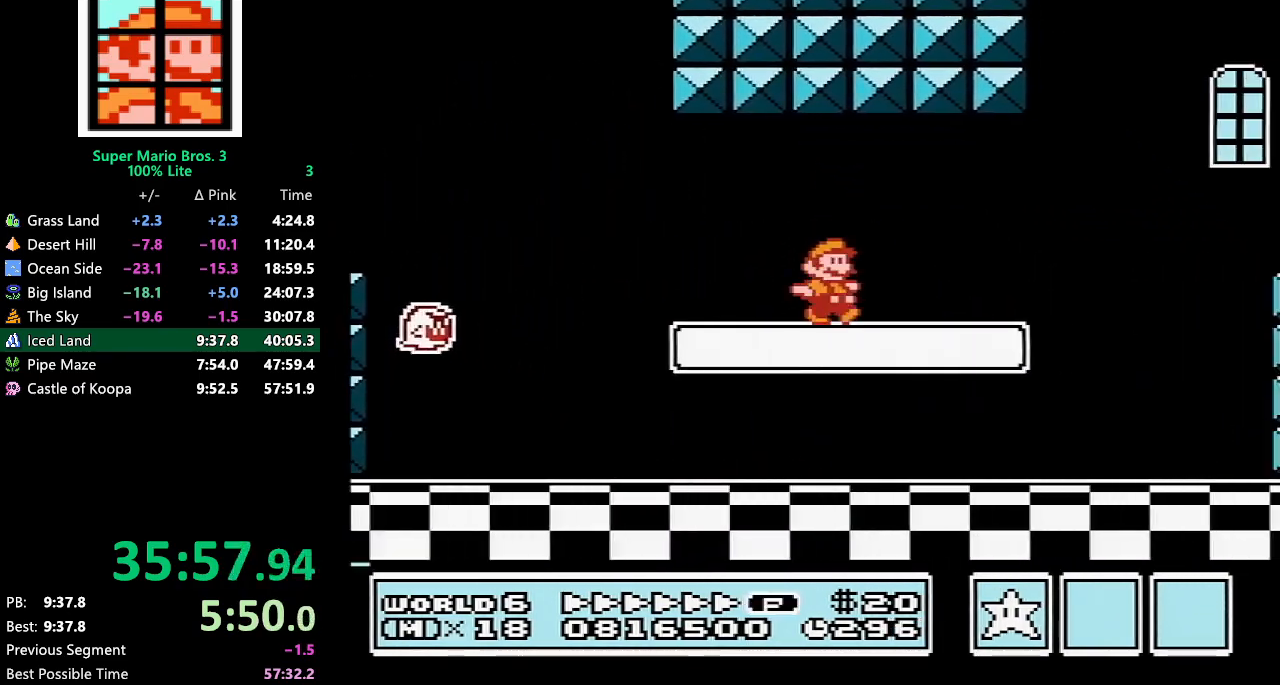
{"buttons": ["A", "B", "DPAD_RIGHT"], "events": [[50, "DPAD_DOWN", "down"], [50, "DPAD_RIGHT", "up"], [83, "A", "down"], [150, "DPAD_DOWN", "up"], [150, "DPAD_RIGHT", "down"]]}
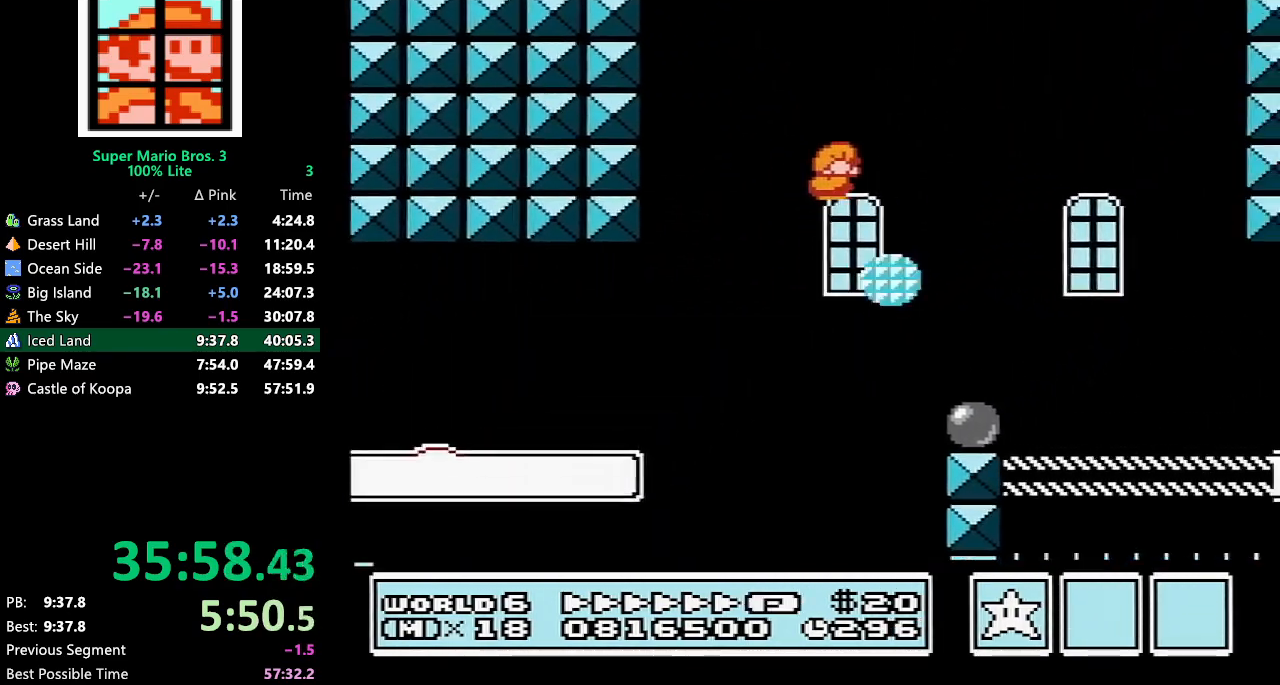
{"buttons": ["B", "DPAD_RIGHT"], "events": [[33, "A", "up"]]}
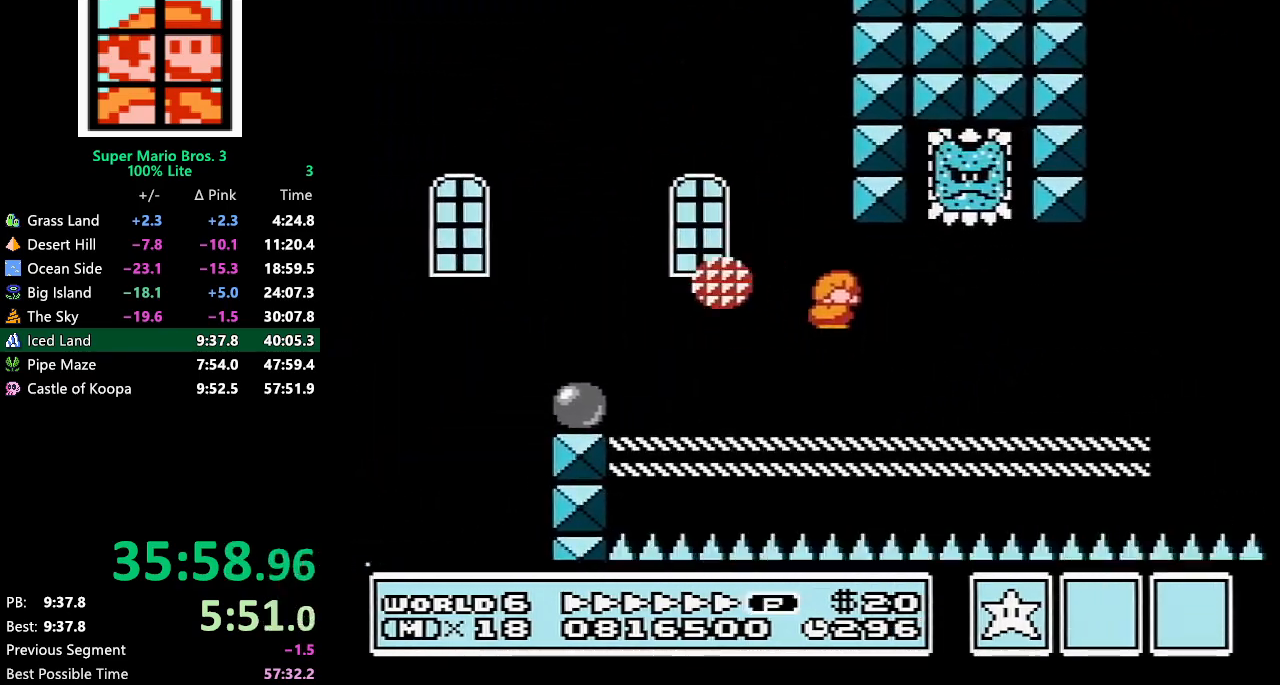
{"buttons": ["A", "B", "DPAD_RIGHT"], "events": [[167, "DPAD_DOWN", "down"], [167, "DPAD_RIGHT", "up"], [183, "A", "down"], [250, "DPAD_DOWN", "up"], [250, "DPAD_RIGHT", "down"]]}
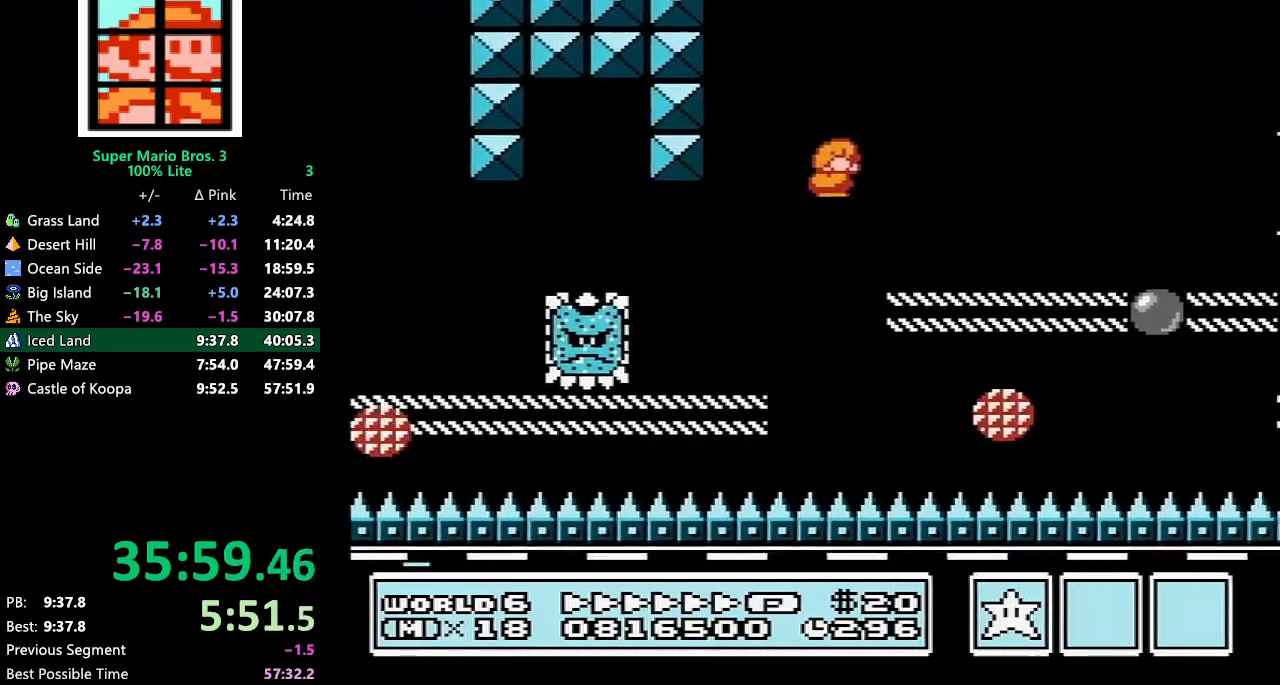
{"buttons": ["A", "B", "DPAD_RIGHT"], "events": [[33, "A", "up"], [467, "A", "down"]]}
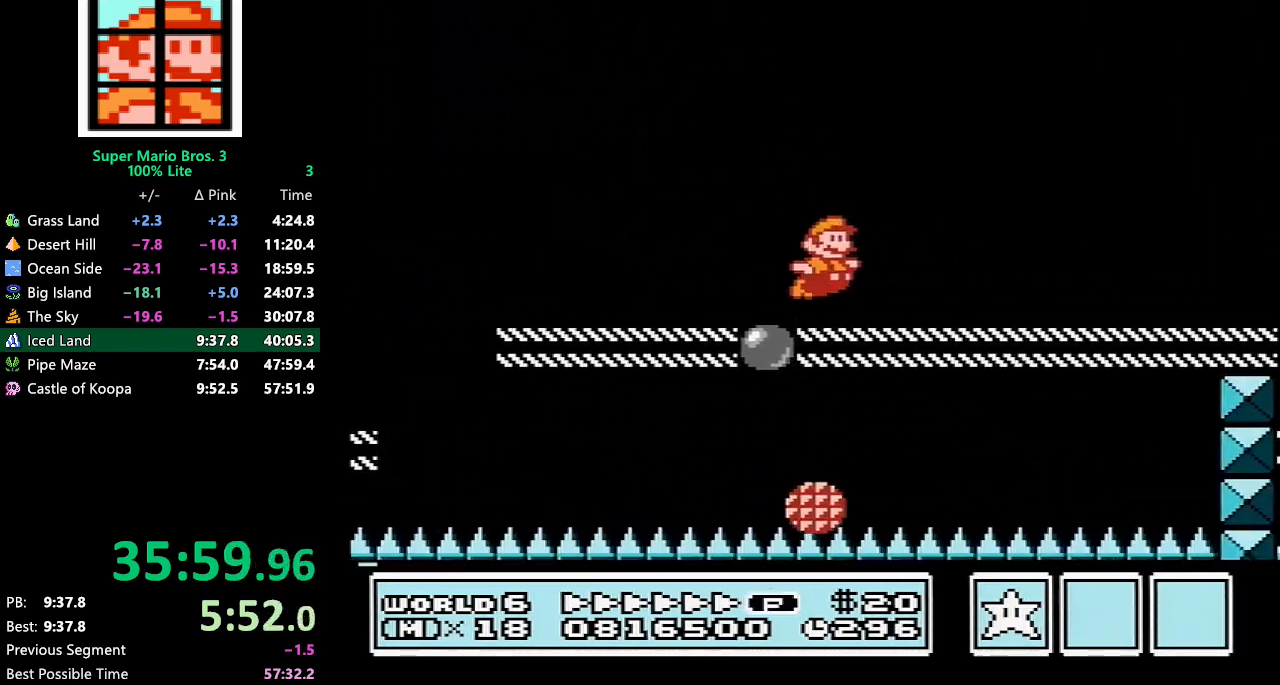
{"buttons": ["B", "DPAD_LEFT"], "events": [[150, "A", "up"], [400, "DPAD_RIGHT", "up"], [500, "DPAD_LEFT", "down"]]}
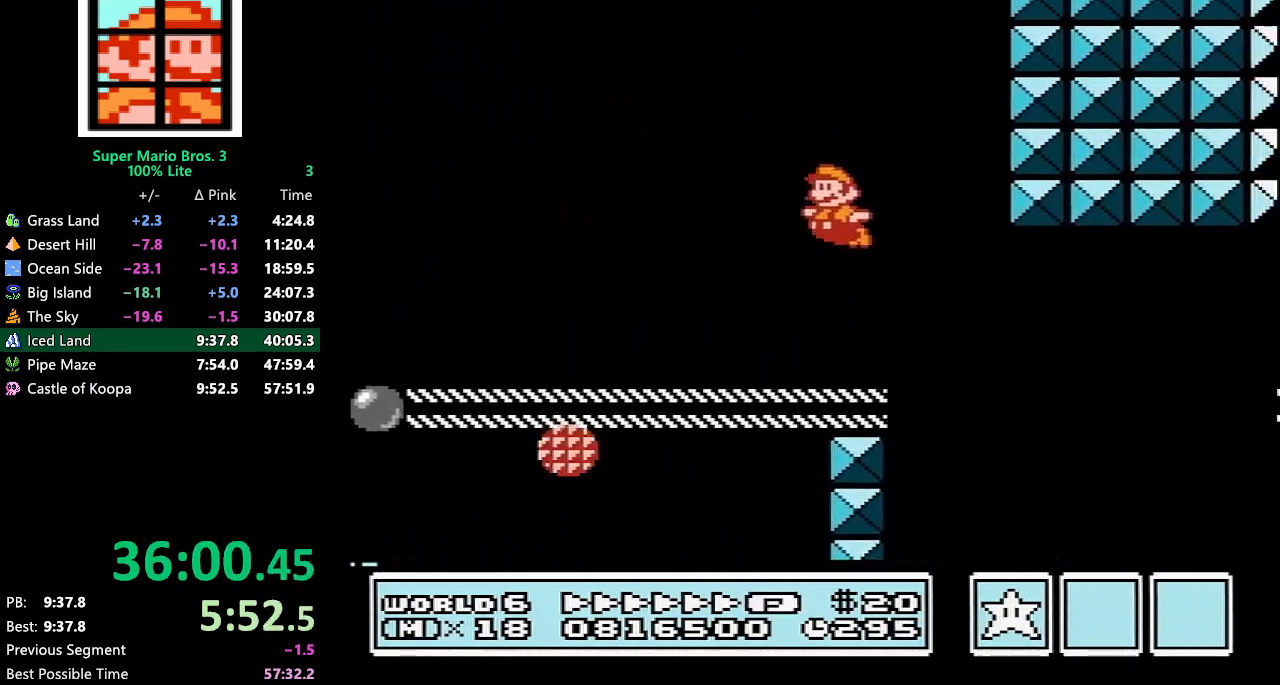
{"buttons": ["B", "DPAD_RIGHT"], "events": [[183, "DPAD_LEFT", "up"], [250, "DPAD_RIGHT", "down"], [333, "DPAD_RIGHT", "up"], [367, "DPAD_RIGHT", "down"]]}
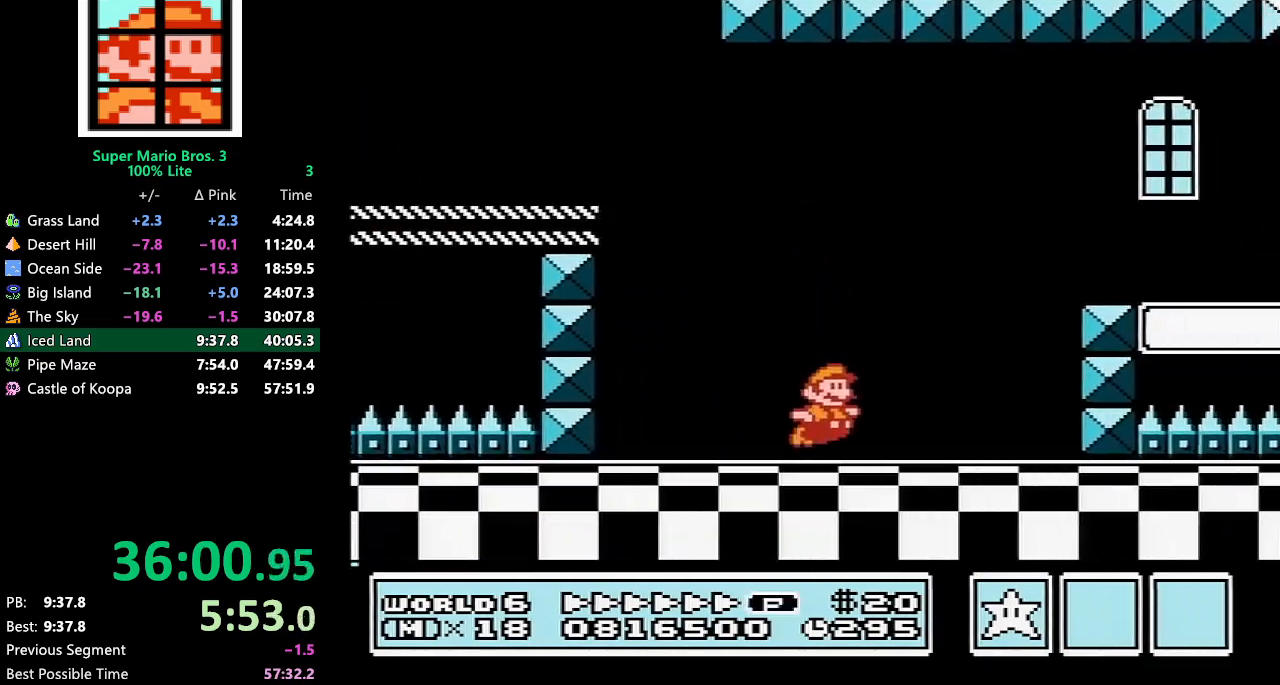
{"buttons": ["B", "DPAD_RIGHT"], "events": [[67, "A", "down"], [250, "A", "up"]]}
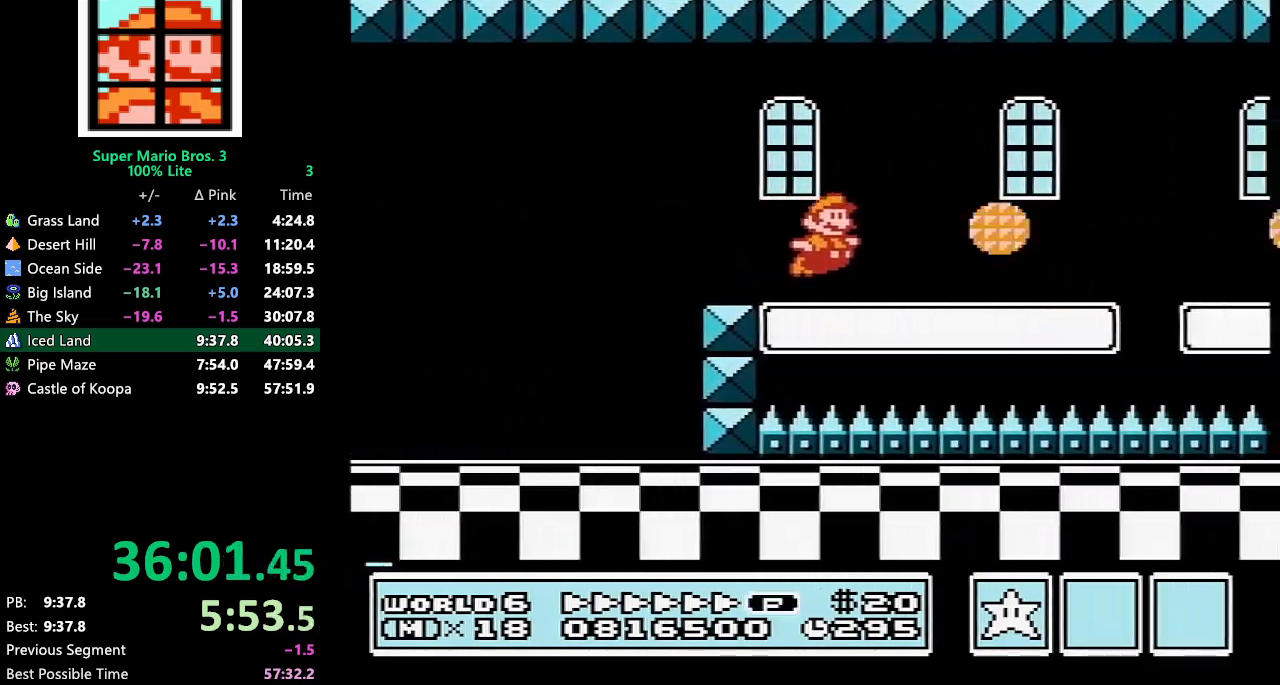
{"buttons": ["B", "DPAD_RIGHT"], "events": []}
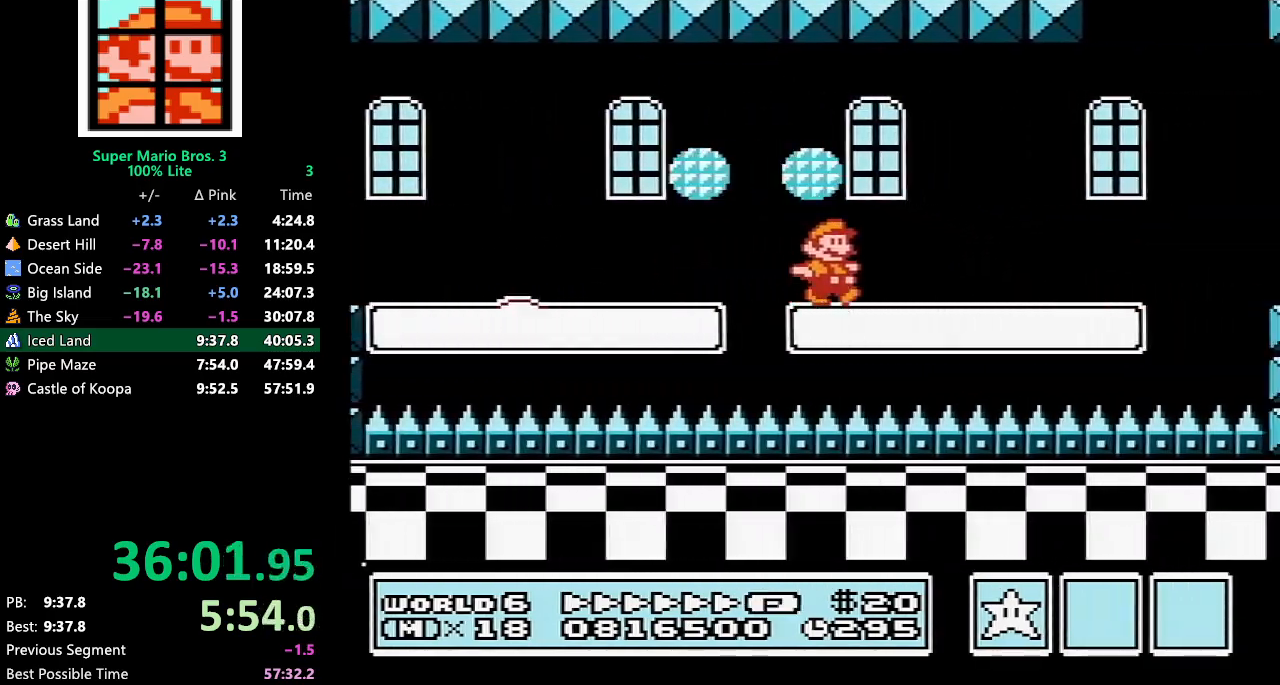
{"buttons": ["B", "DPAD_RIGHT"], "events": [[183, "A", "down"], [183, "DPAD_UP", "down"], [283, "DPAD_UP", "up"], [367, "A", "up"]]}
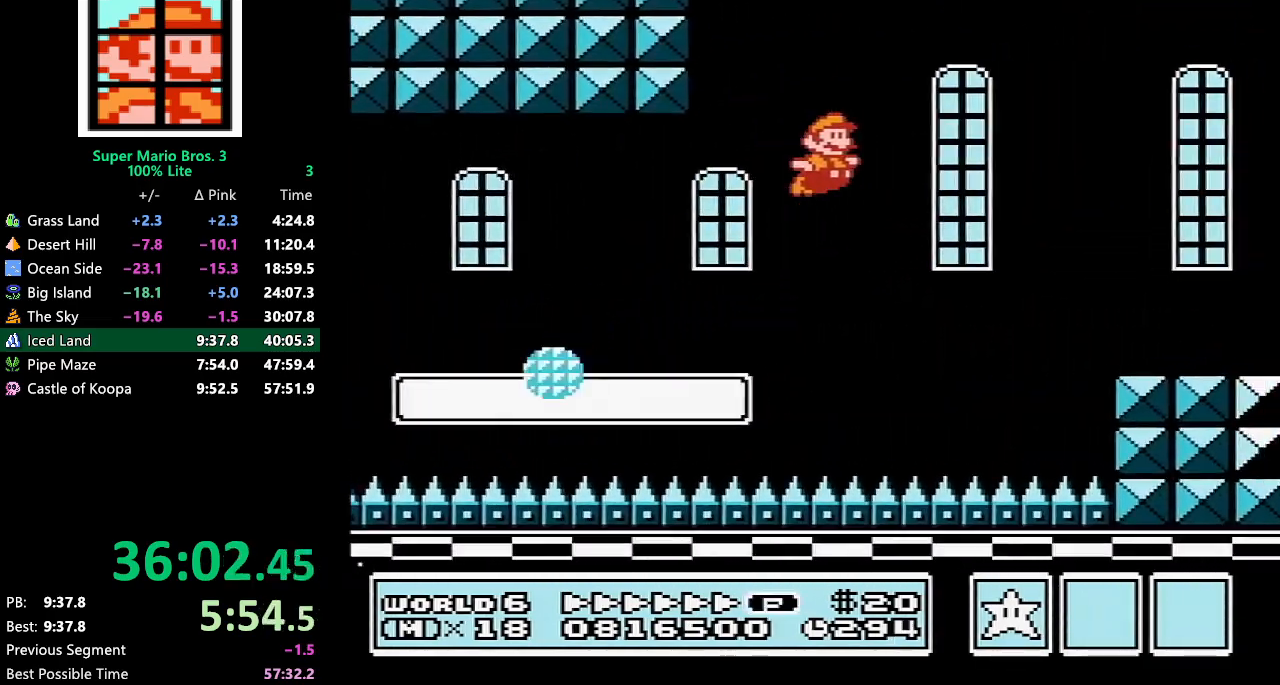
{"buttons": ["B", "DPAD_RIGHT"], "events": []}
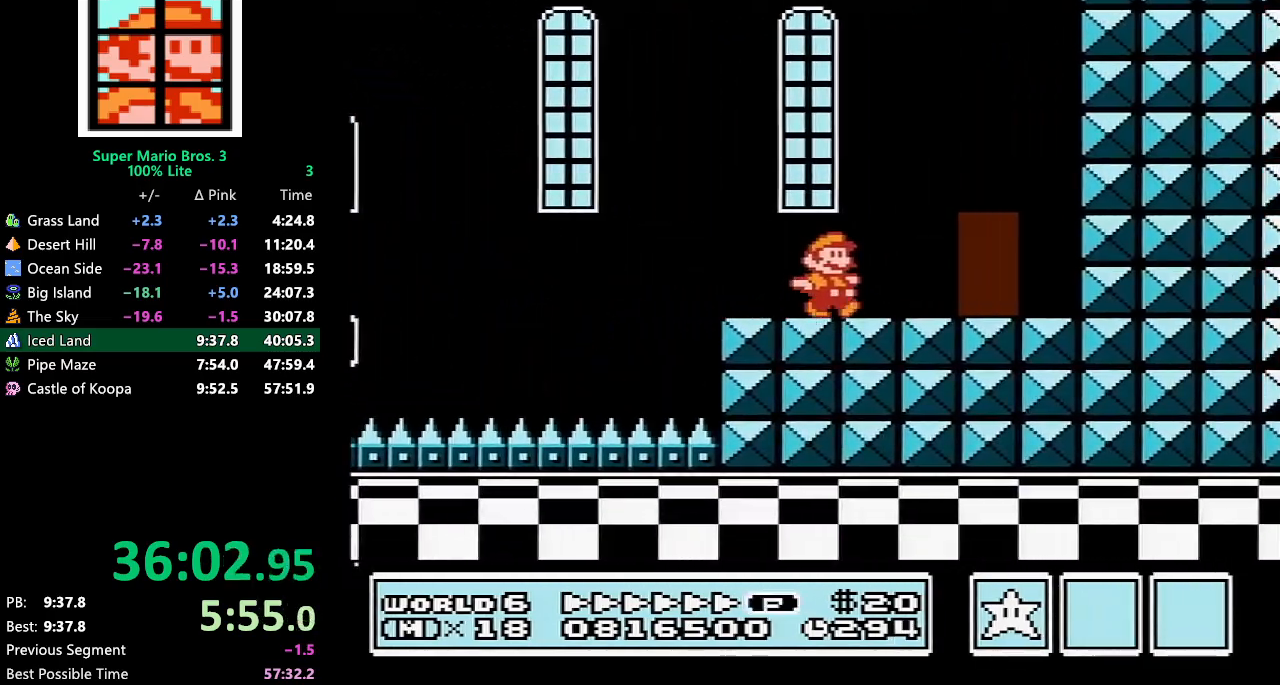
{"buttons": ["B"], "events": [[200, "DPAD_RIGHT", "up"], [200, "DPAD_UP", "down"], [317, "DPAD_UP", "up"]]}